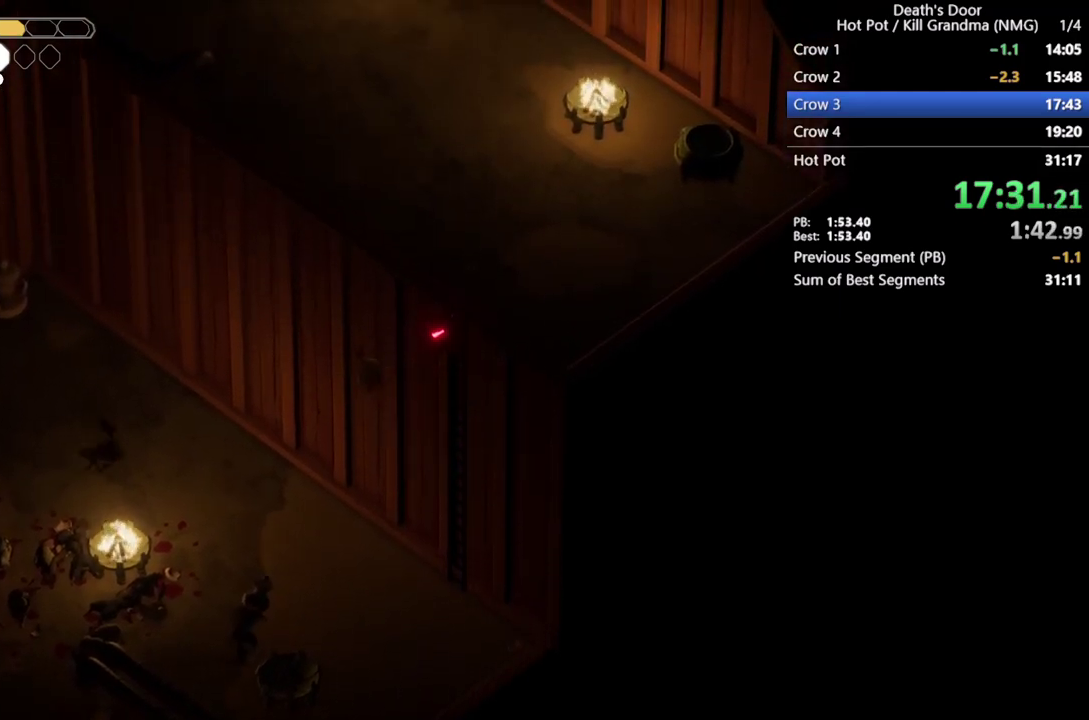
Gameplay with a controller (PlayStation layout); each line is a JSON object with the inputs held at the frame after it. "events" lists button and stick changes between this image and that frame as [ms after this image, input, new state], when the widget could be followed in between. Not read: R3 right_stick.
{"buttons": [], "left_stick": "up", "events": [[333, "CROSS", "down"], [433, "CROSS", "up"]]}
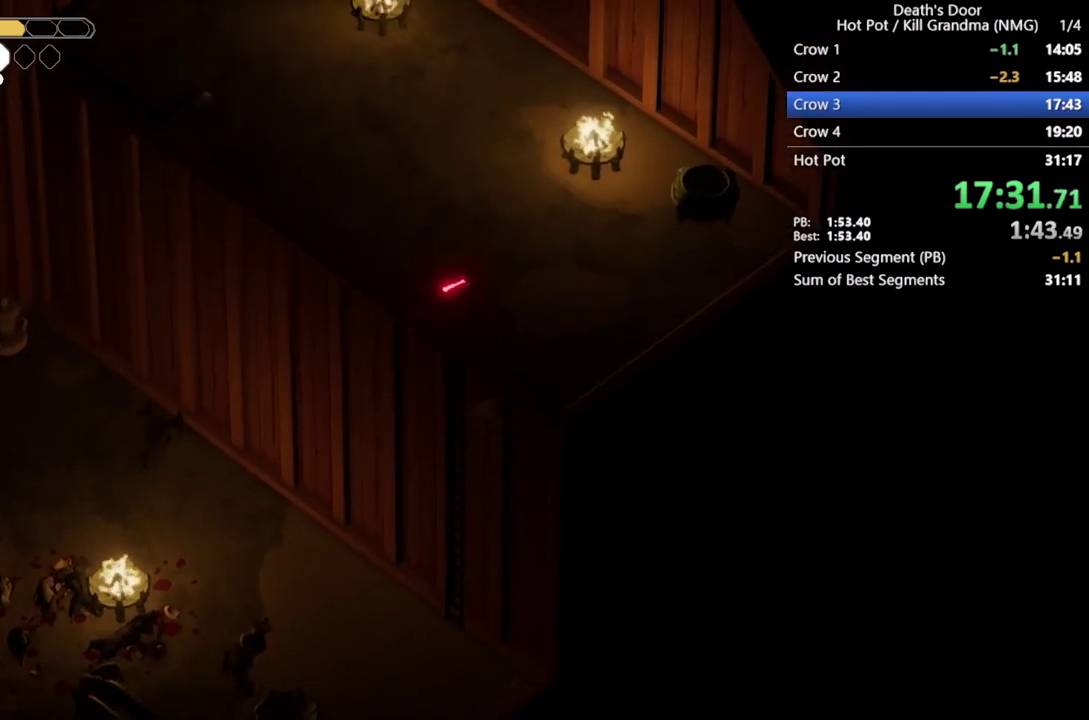
{"buttons": [], "left_stick": "up", "events": [[33, "CROSS", "down"], [133, "CROSS", "up"], [200, "CROSS", "down"], [300, "CROSS", "up"], [367, "CROSS", "down"], [467, "CROSS", "up"]]}
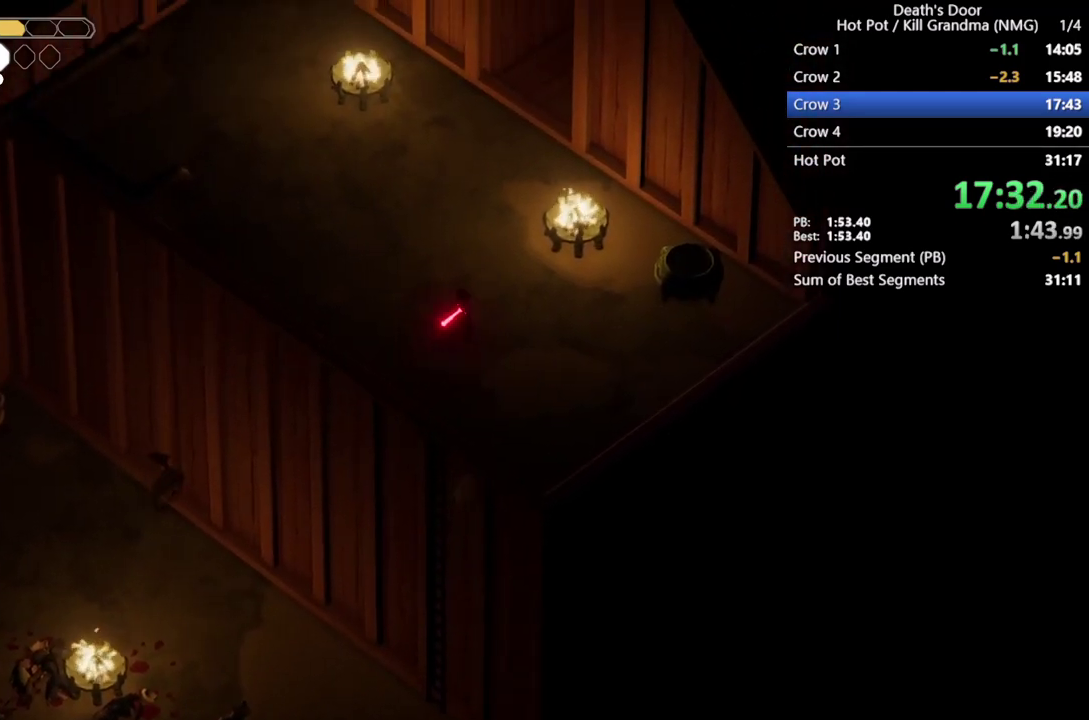
{"buttons": [], "left_stick": "up", "events": [[33, "CROSS", "down"], [133, "CROSS", "up"], [200, "CROSS", "down"], [300, "CROSS", "up"], [400, "CROSS", "down"], [500, "CROSS", "up"]]}
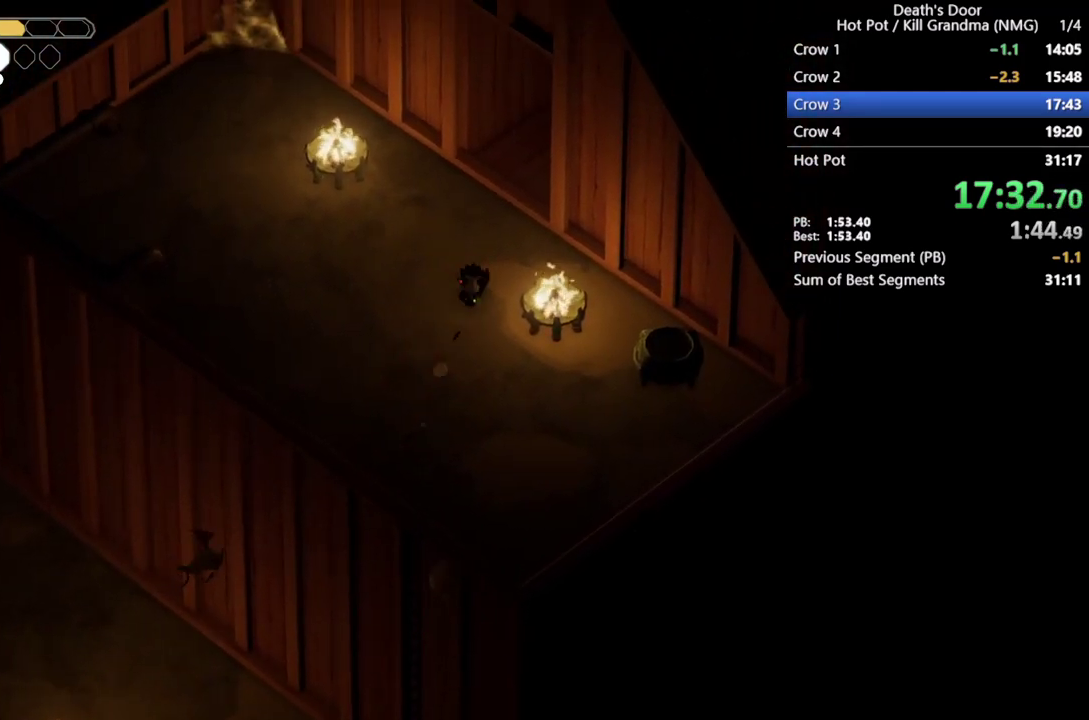
{"buttons": ["CROSS"], "left_stick": "up-right", "events": [[67, "CROSS", "down"], [200, "CROSS", "up"], [233, "left_stick", "up-right"], [433, "CROSS", "down"]]}
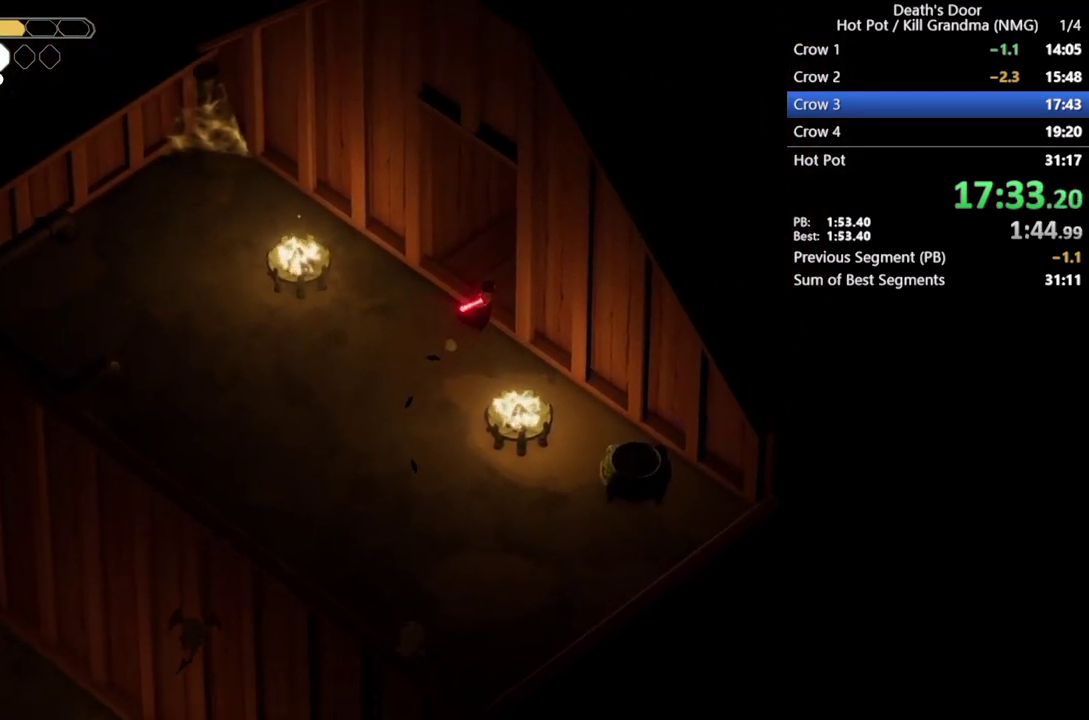
{"buttons": ["CROSS"], "left_stick": "up-right", "events": [[33, "CROSS", "up"], [100, "CROSS", "down"], [200, "CROSS", "up"], [267, "CROSS", "down"], [333, "CROSS", "up"], [467, "CROSS", "down"]]}
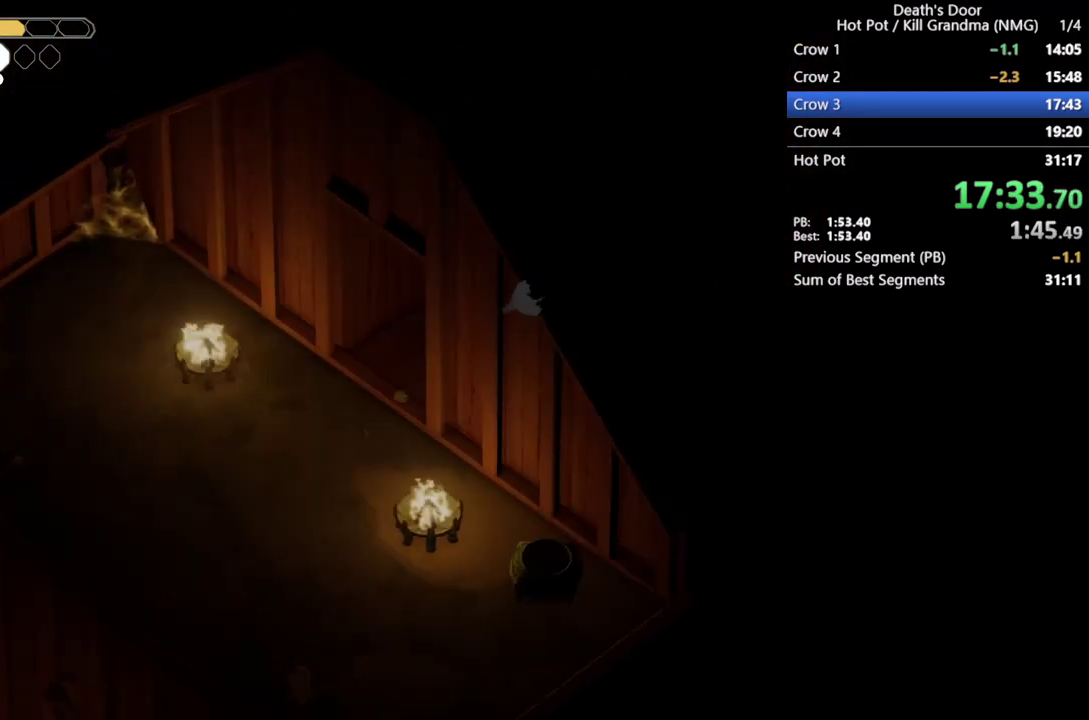
{"buttons": ["CROSS"], "left_stick": "up-right", "events": [[33, "CROSS", "up"], [133, "CROSS", "down"], [233, "CROSS", "up"], [300, "CROSS", "down"], [400, "CROSS", "up"], [500, "CROSS", "down"]]}
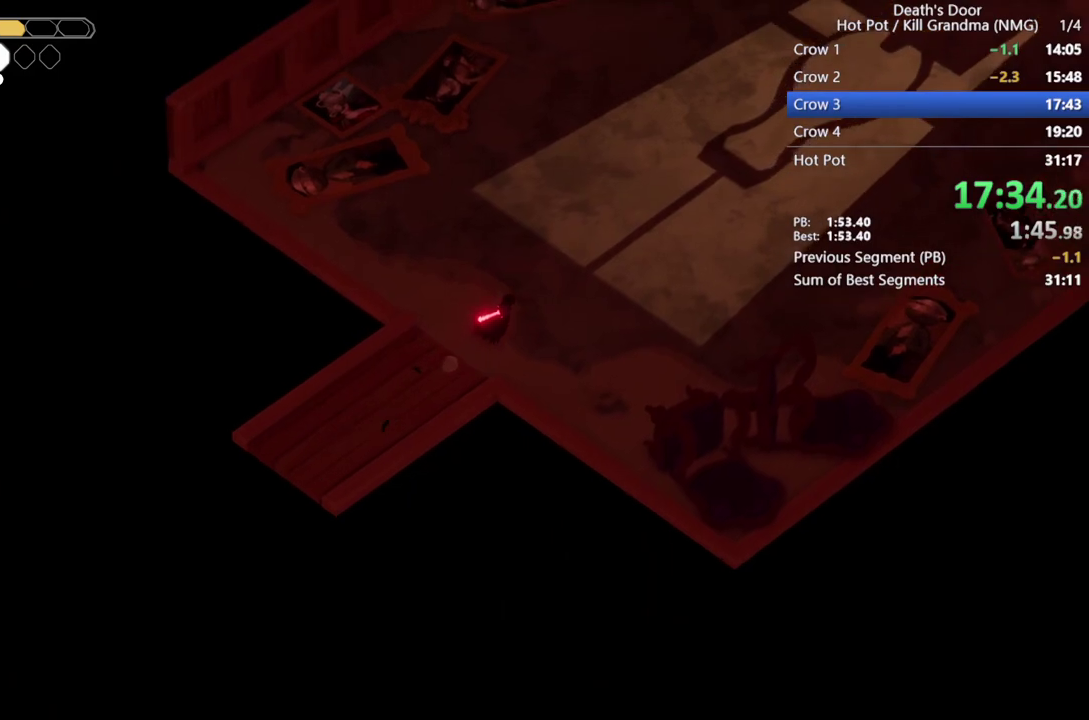
{"buttons": [], "left_stick": "up-right", "events": [[100, "CROSS", "up"], [167, "CROSS", "down"], [300, "CROSS", "up"], [400, "CROSS", "down"], [467, "CROSS", "up"]]}
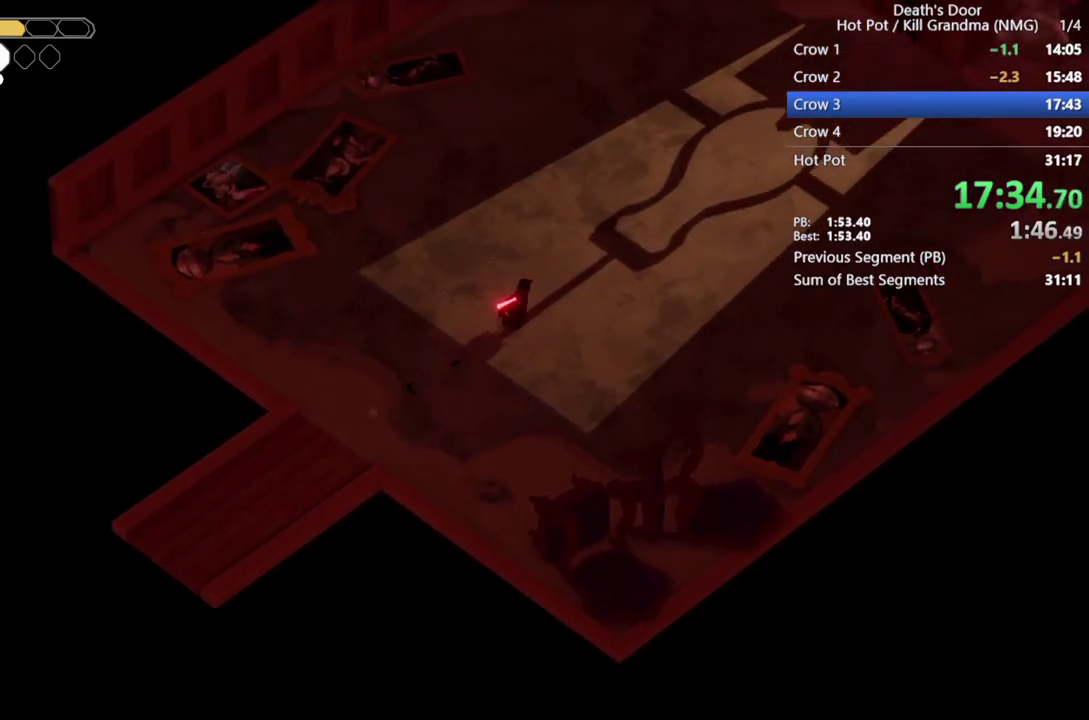
{"buttons": [], "left_stick": "up-right", "events": [[67, "CROSS", "down"], [167, "CROSS", "up"], [233, "CROSS", "down"], [333, "CROSS", "up"], [400, "CROSS", "down"], [500, "CROSS", "up"]]}
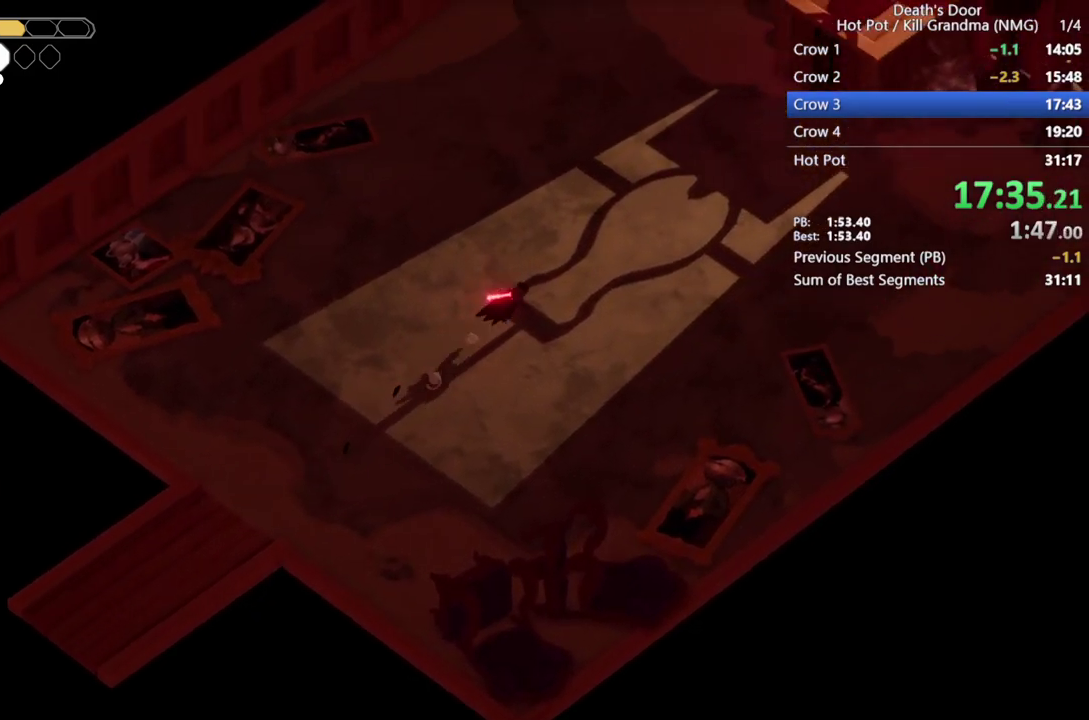
{"buttons": ["CROSS"], "left_stick": "up-right", "events": [[67, "CROSS", "down"], [167, "CROSS", "up"], [267, "CROSS", "down"], [367, "CROSS", "up"], [433, "CROSS", "down"]]}
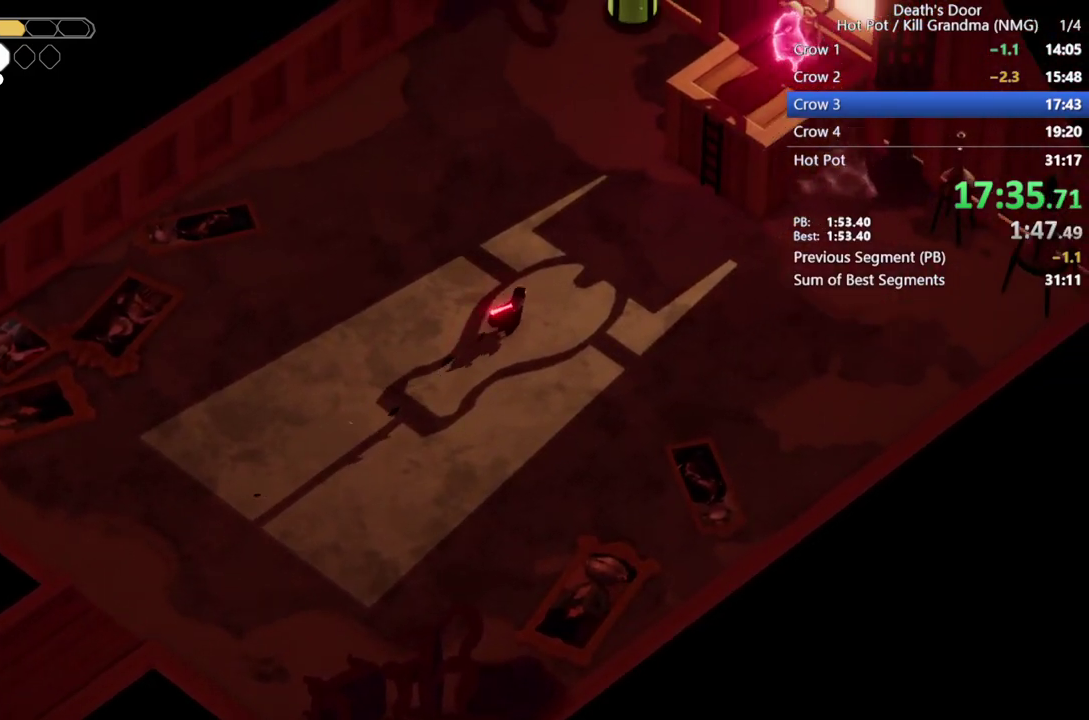
{"buttons": ["CROSS"], "left_stick": "up-right", "events": [[33, "CROSS", "up"], [133, "CROSS", "down"], [233, "CROSS", "up"], [300, "CROSS", "down"], [400, "CROSS", "up"], [467, "CROSS", "down"]]}
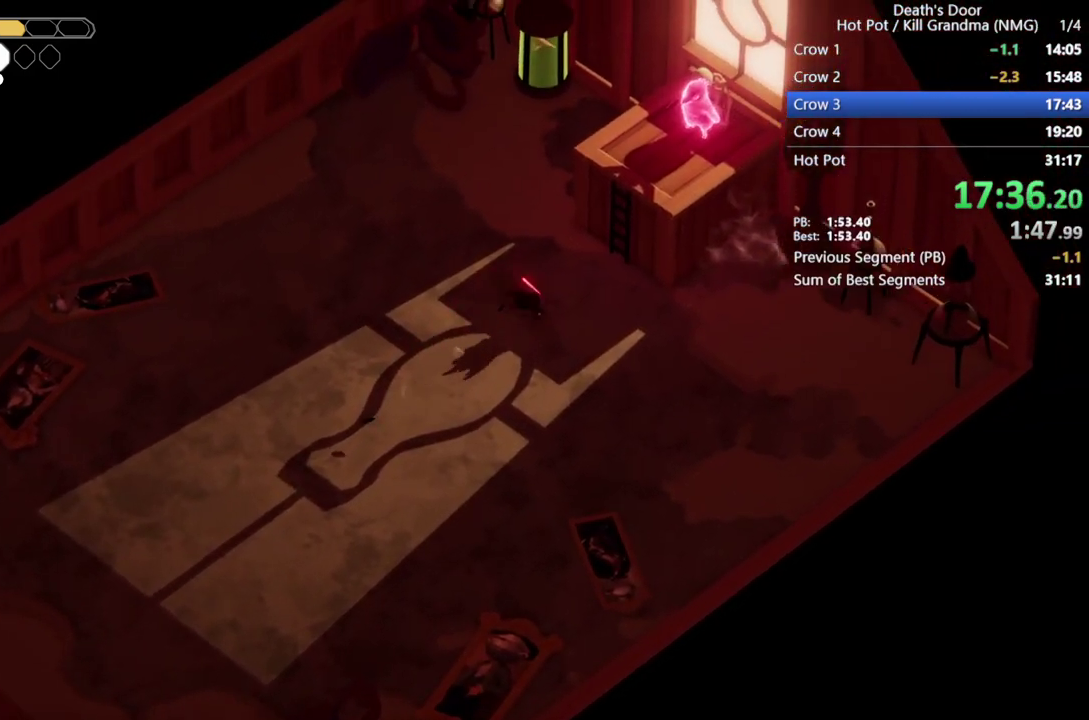
{"buttons": ["TRIANGLE"], "left_stick": "up-right", "events": [[100, "CROSS", "up"], [300, "TRIANGLE", "down"], [400, "TRIANGLE", "up"], [467, "TRIANGLE", "down"]]}
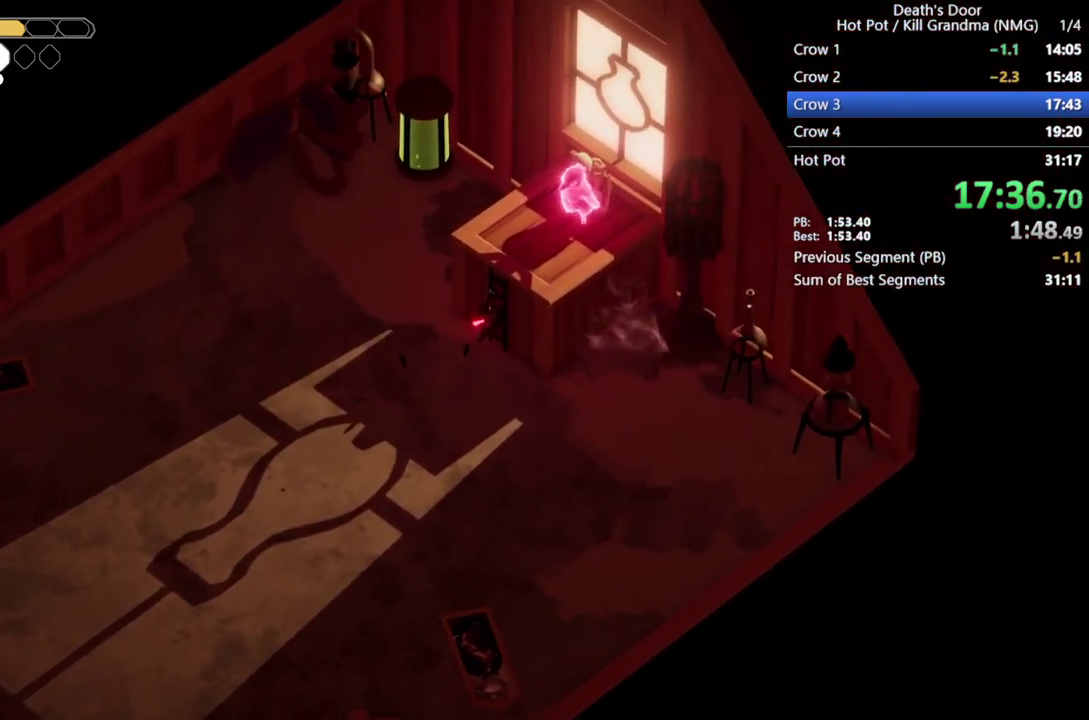
{"buttons": [], "left_stick": "up-right", "events": [[67, "TRIANGLE", "up"], [200, "TRIANGLE", "down"], [300, "TRIANGLE", "up"], [400, "TRIANGLE", "down"], [500, "TRIANGLE", "up"]]}
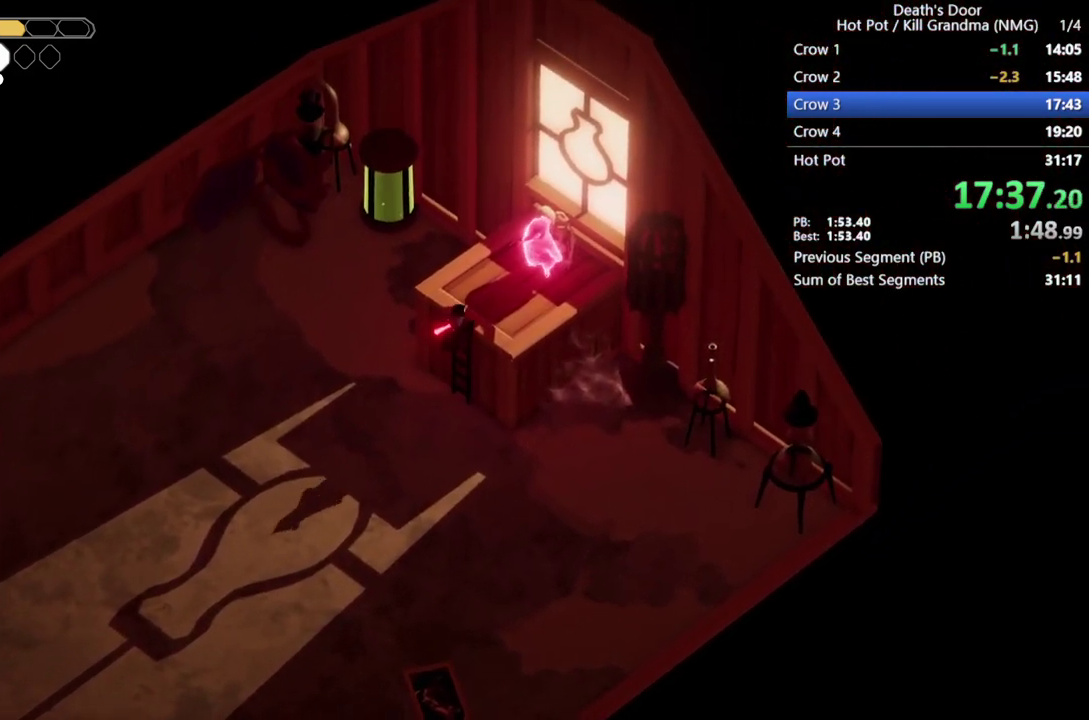
{"buttons": [], "left_stick": "down-left", "events": [[67, "TRIANGLE", "down"], [133, "TRIANGLE", "up"], [233, "TRIANGLE", "down"], [300, "TRIANGLE", "up"], [400, "TRIANGLE", "down"], [433, "left_stick", "down-left"], [467, "TRIANGLE", "up"]]}
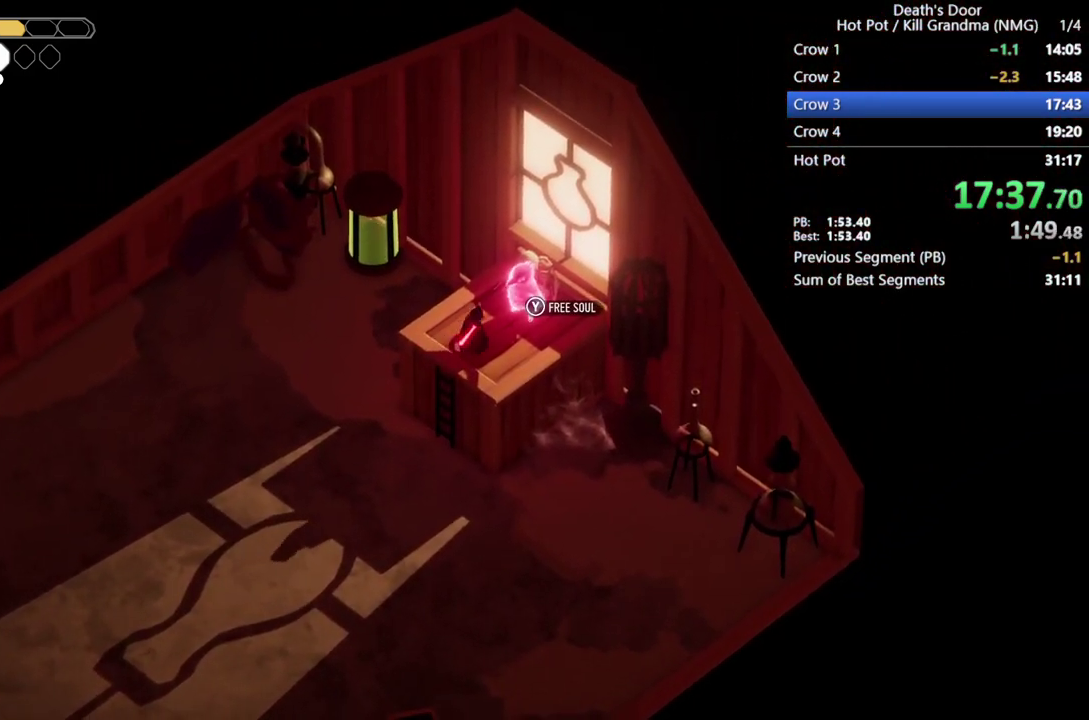
{"buttons": [], "left_stick": "down-left", "events": [[67, "TRIANGLE", "down"], [133, "TRIANGLE", "up"], [233, "TRIANGLE", "down"], [500, "TRIANGLE", "up"]]}
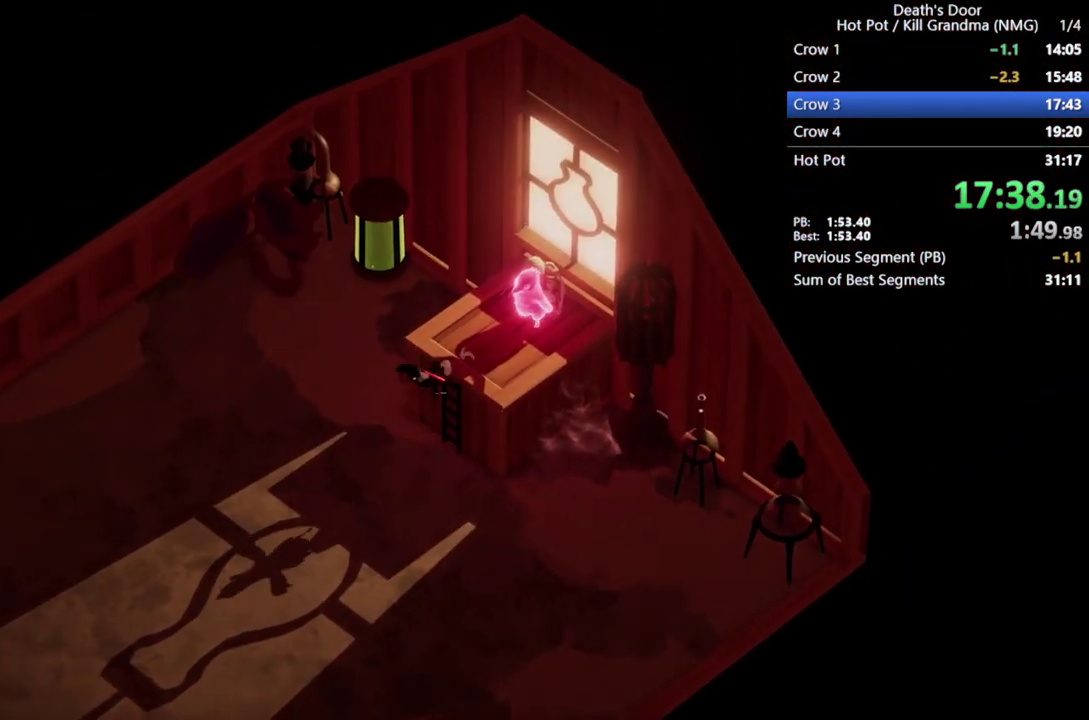
{"buttons": [], "left_stick": "center", "events": [[100, "left_stick", "center"], [400, "CROSS", "down"], [467, "CROSS", "up"]]}